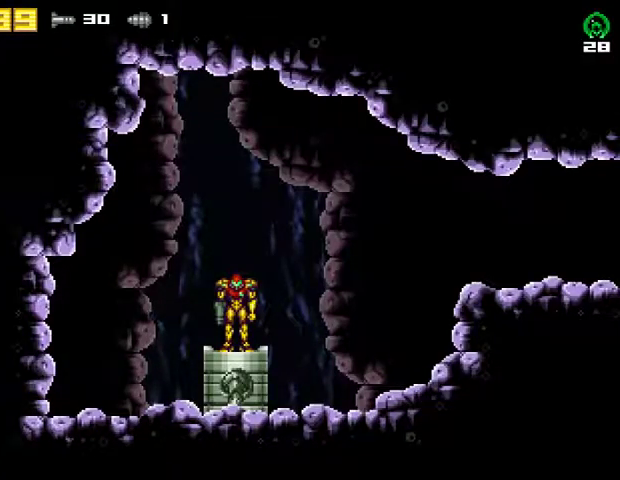
Gameplay with a controller (PlayStation layout); each line is a JSON object with the inputs held at the frame after it. "events" lists button and stick changes between this image and that frame as [ms after this image, input, new state], when the widget could be followed in between. Not read: R1 left_stick.
{"buttons": [], "right_stick": "center", "events": []}
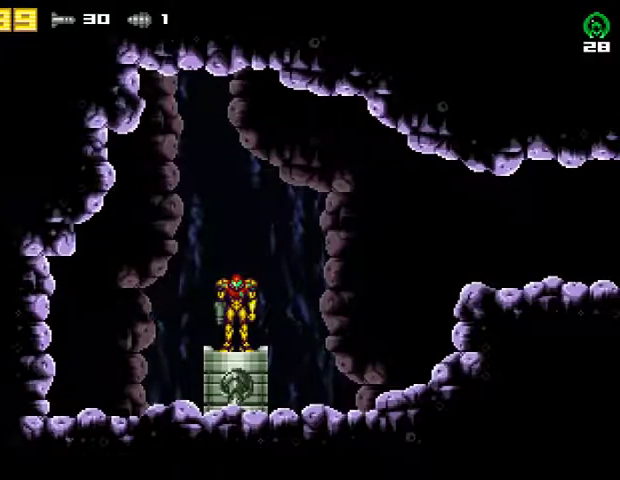
{"buttons": [], "right_stick": "center", "events": []}
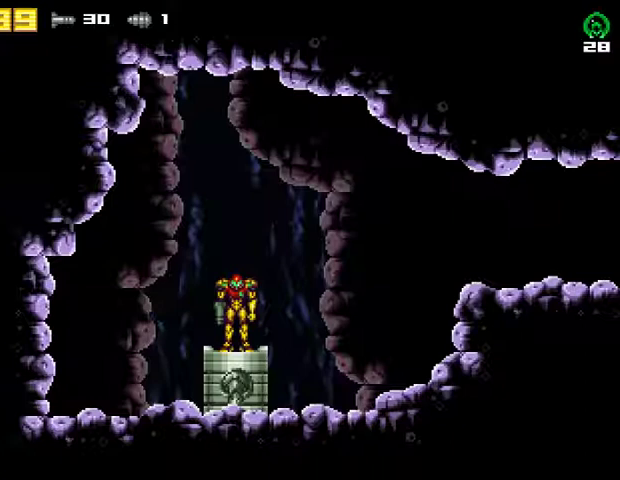
{"buttons": [], "right_stick": "center", "events": []}
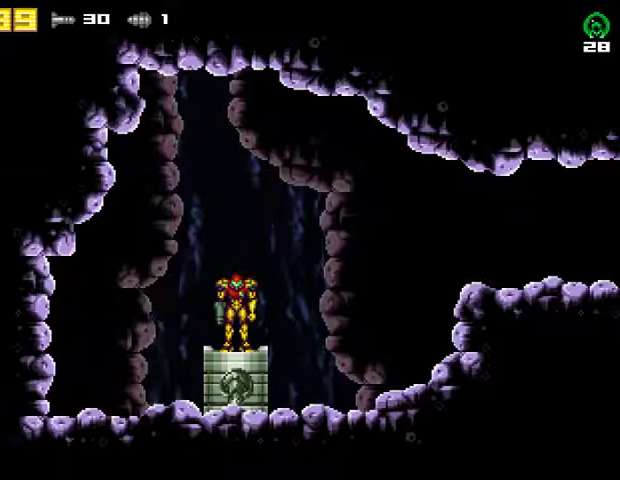
{"buttons": [], "right_stick": "center", "events": []}
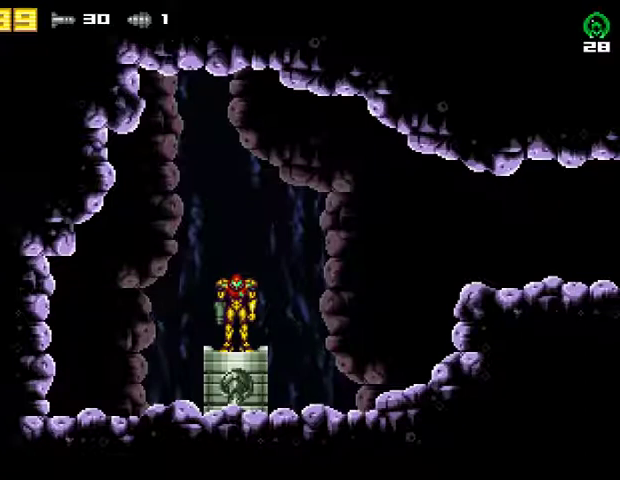
{"buttons": ["DPAD_RIGHT"], "right_stick": "center", "events": [[467, "DPAD_RIGHT", "down"]]}
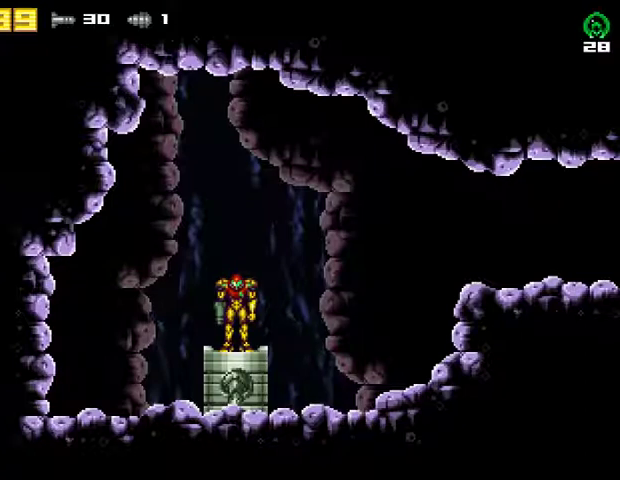
{"buttons": ["DPAD_RIGHT"], "right_stick": "center", "events": []}
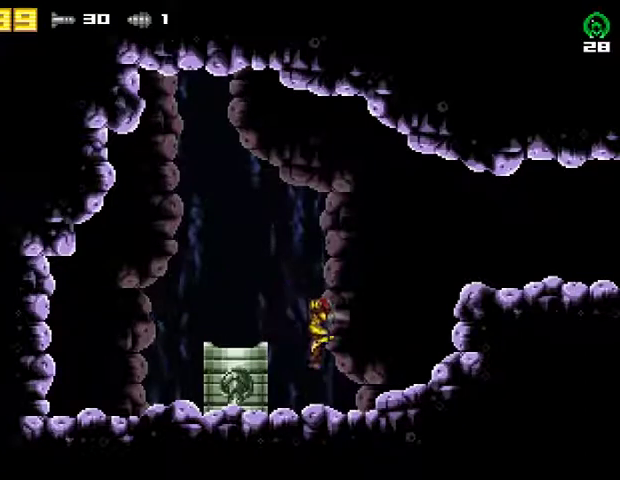
{"buttons": ["CROSS", "R2", "DPAD_RIGHT"], "right_stick": "center", "events": [[200, "CROSS", "down"], [333, "R2", "down"]]}
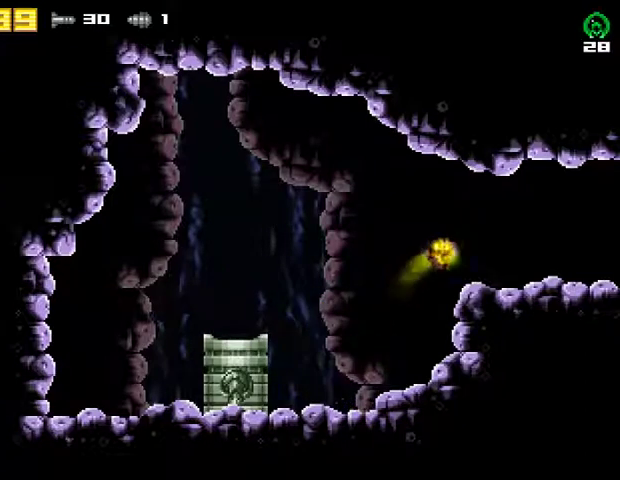
{"buttons": ["DPAD_RIGHT"], "right_stick": "center", "events": [[67, "CROSS", "up"], [67, "R2", "up"]]}
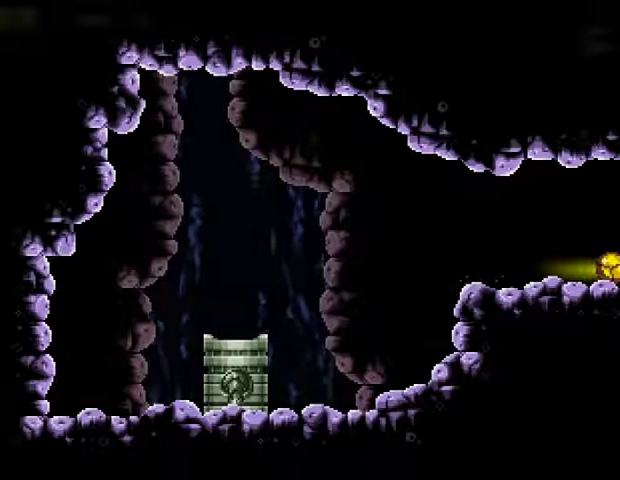
{"buttons": ["DPAD_RIGHT"], "right_stick": "center", "events": []}
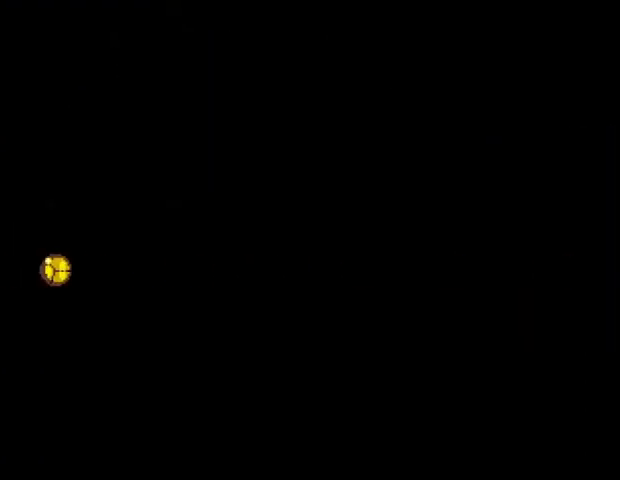
{"buttons": ["DPAD_RIGHT"], "right_stick": "center", "events": []}
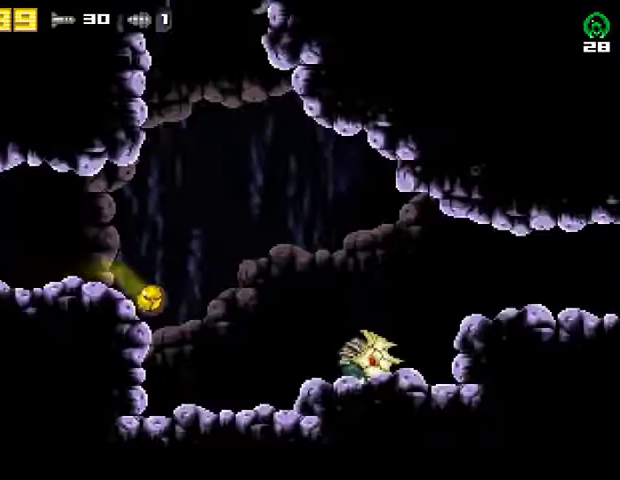
{"buttons": ["DPAD_RIGHT"], "right_stick": "center", "events": [[67, "R2", "down"], [100, "CROSS", "down"], [367, "R2", "up"], [400, "CROSS", "up"]]}
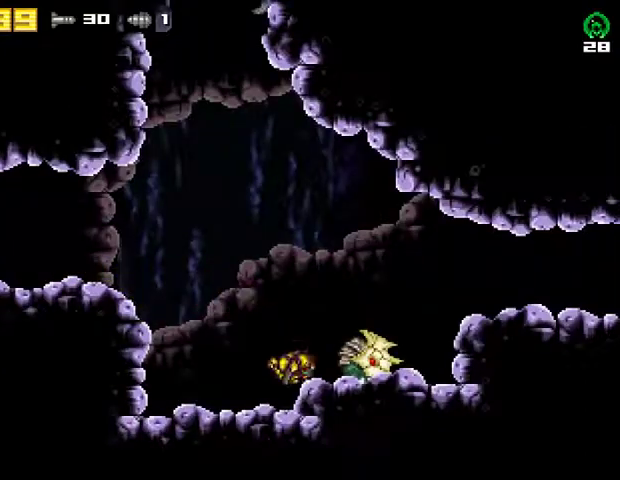
{"buttons": [], "right_stick": "center", "events": [[100, "CROSS", "down"], [467, "CROSS", "up"], [467, "DPAD_RIGHT", "up"]]}
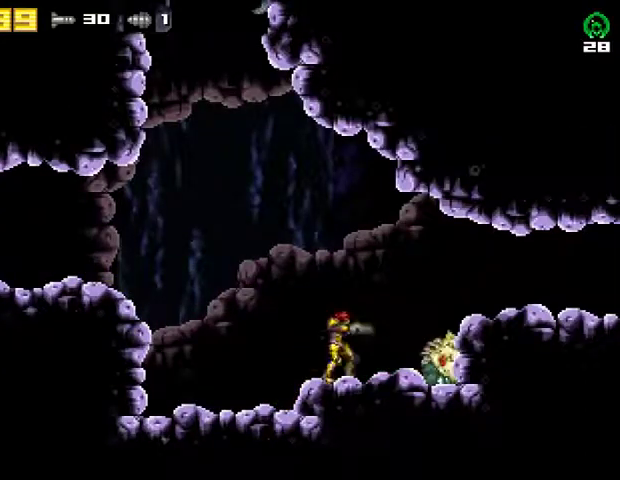
{"buttons": ["CROSS", "DPAD_RIGHT"], "right_stick": "center", "events": [[33, "DPAD_LEFT", "down"], [167, "CROSS", "down"], [167, "DPAD_LEFT", "up"], [200, "DPAD_RIGHT", "down"]]}
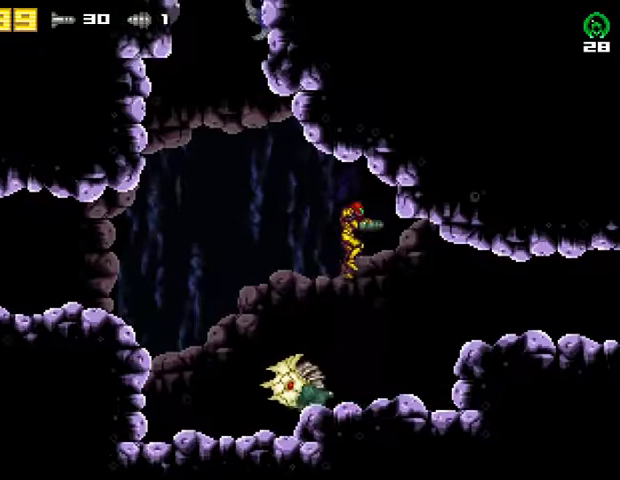
{"buttons": ["DPAD_RIGHT"], "right_stick": "center", "events": [[33, "CROSS", "up"], [167, "R2", "down"], [367, "R2", "up"]]}
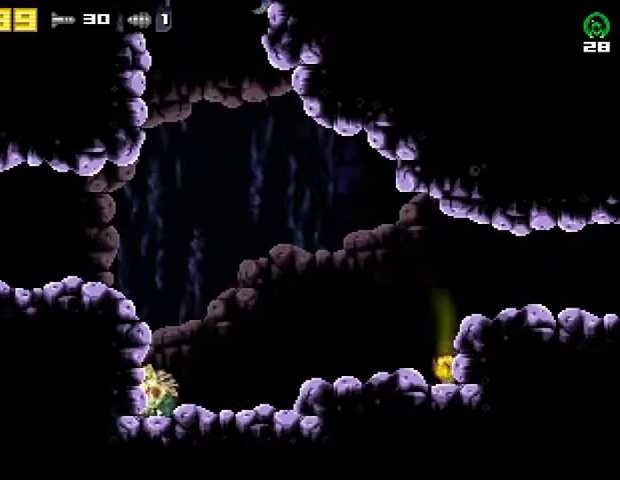
{"buttons": ["R2", "DPAD_RIGHT"], "right_stick": "center", "events": [[200, "R2", "down"], [267, "CROSS", "down"], [333, "R2", "up"], [433, "R2", "down"], [467, "CROSS", "up"]]}
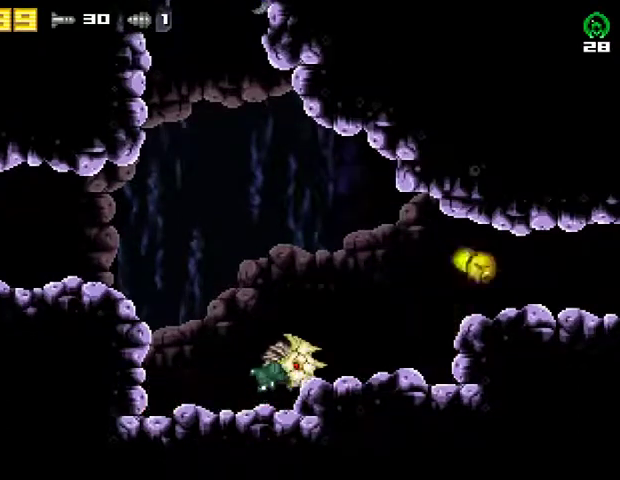
{"buttons": ["DPAD_RIGHT"], "right_stick": "center", "events": [[200, "R2", "up"]]}
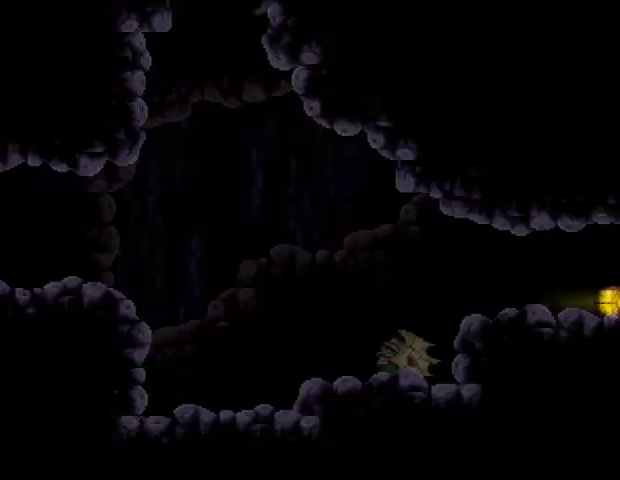
{"buttons": ["DPAD_RIGHT"], "right_stick": "center", "events": []}
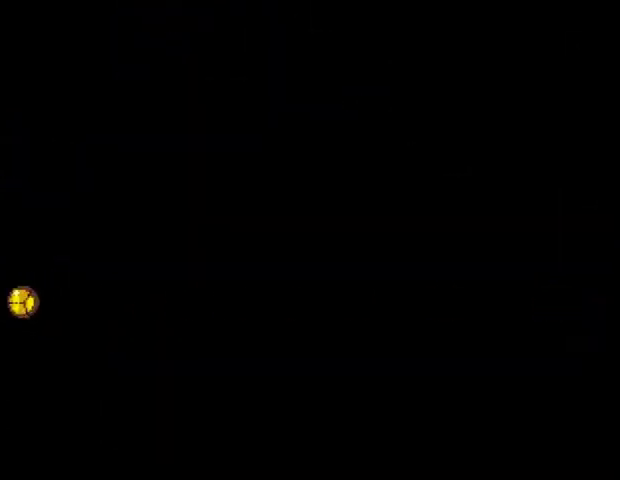
{"buttons": ["DPAD_RIGHT"], "right_stick": "center", "events": []}
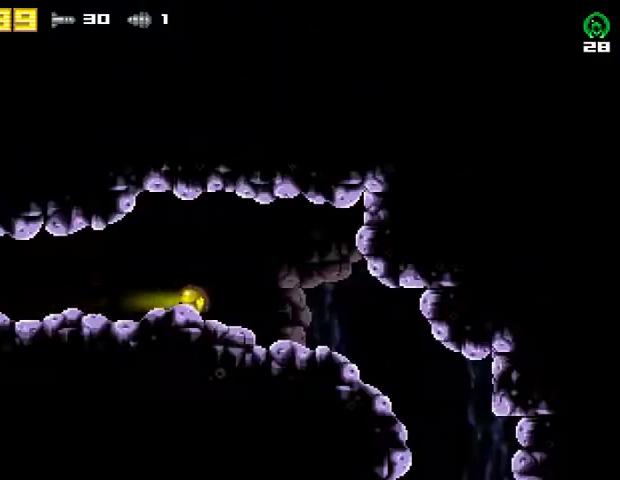
{"buttons": ["DPAD_RIGHT"], "right_stick": "center", "events": []}
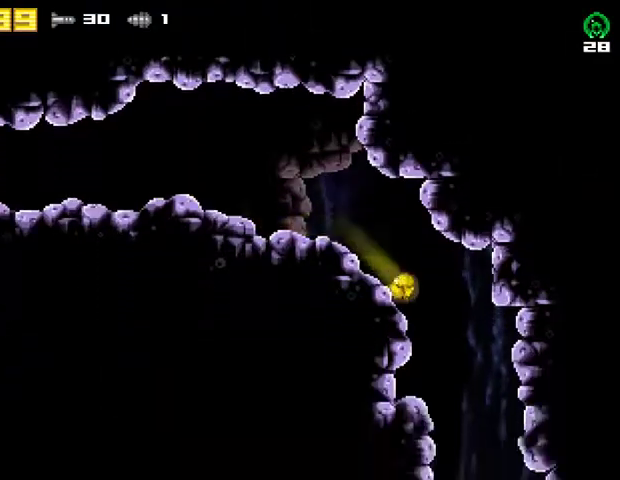
{"buttons": ["DPAD_LEFT"], "right_stick": "center", "events": [[300, "DPAD_LEFT", "down"], [300, "DPAD_RIGHT", "up"]]}
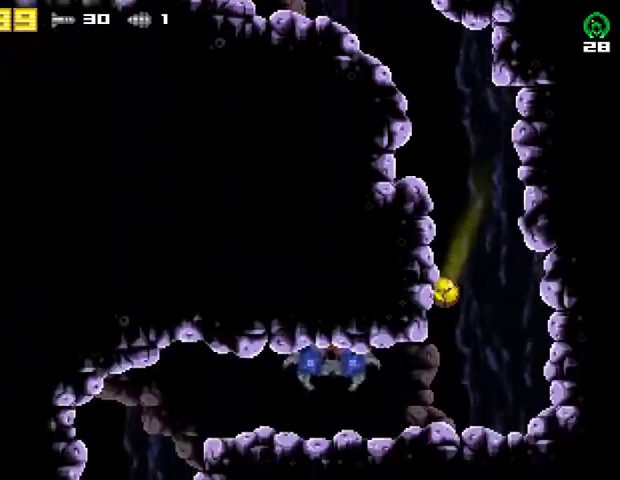
{"buttons": [], "right_stick": "center", "events": [[67, "DPAD_LEFT", "up"]]}
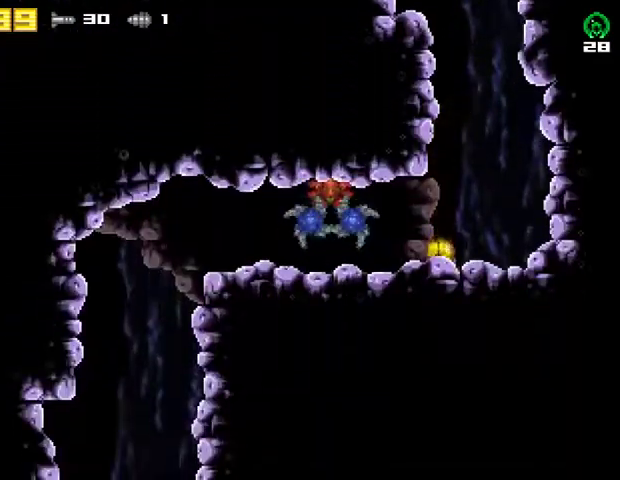
{"buttons": [], "right_stick": "center", "events": []}
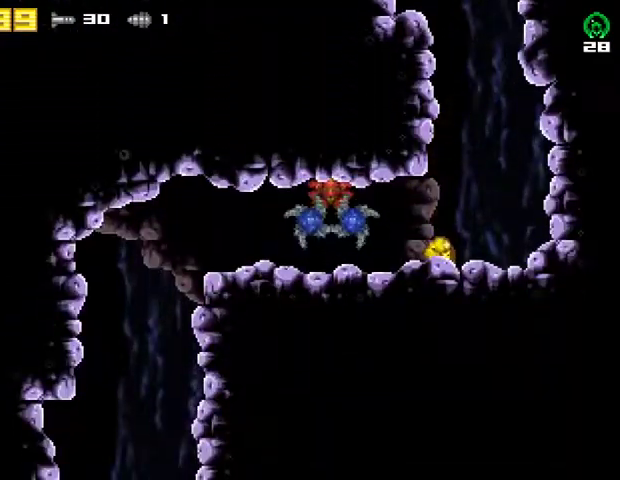
{"buttons": [], "right_stick": "center", "events": []}
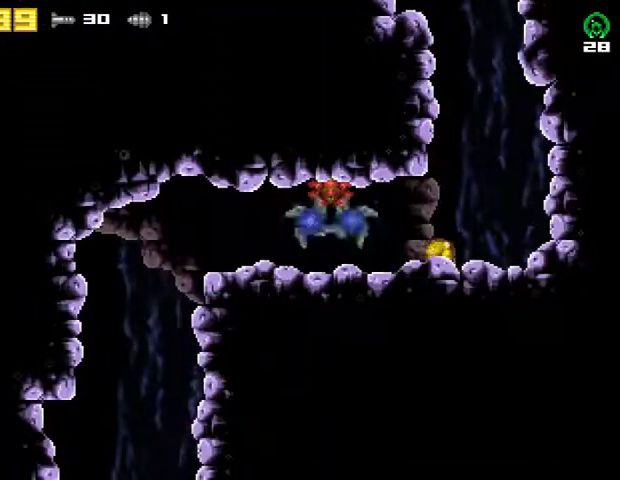
{"buttons": [], "right_stick": "center", "events": []}
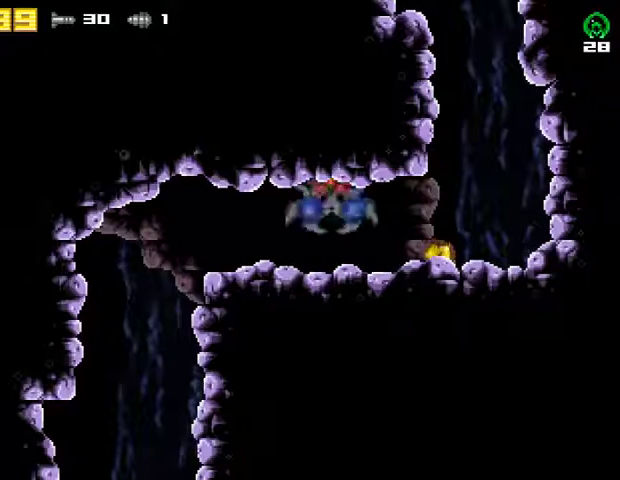
{"buttons": ["DPAD_LEFT"], "right_stick": "center", "events": [[433, "DPAD_LEFT", "down"]]}
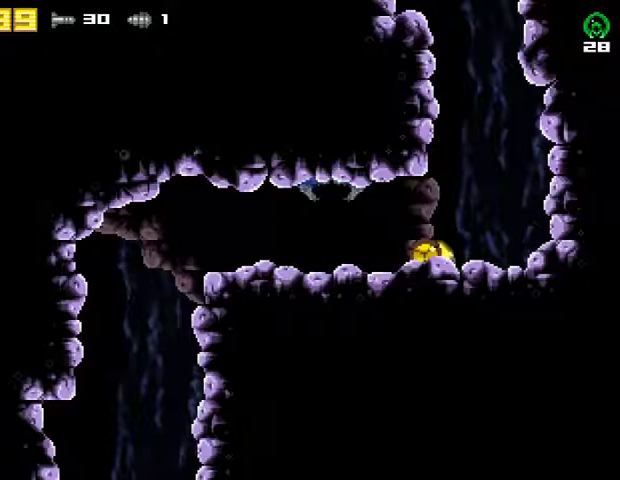
{"buttons": ["DPAD_LEFT"], "right_stick": "center", "events": []}
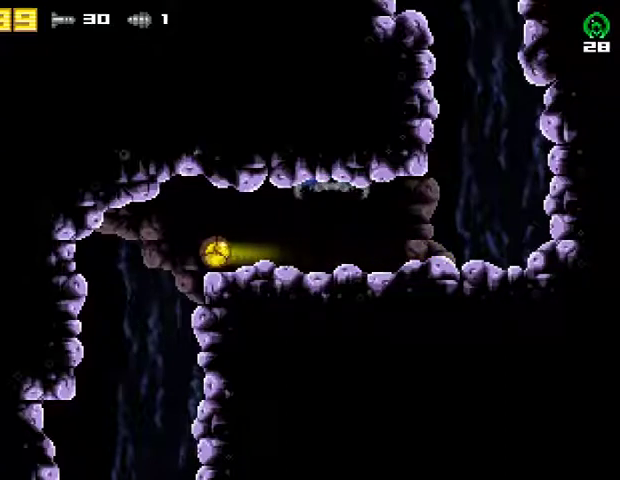
{"buttons": ["DPAD_RIGHT"], "right_stick": "center", "events": [[133, "DPAD_LEFT", "up"], [200, "DPAD_RIGHT", "down"]]}
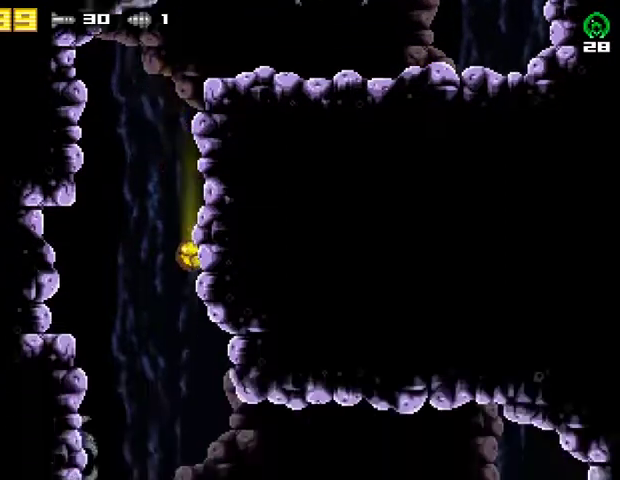
{"buttons": ["DPAD_RIGHT"], "right_stick": "center", "events": []}
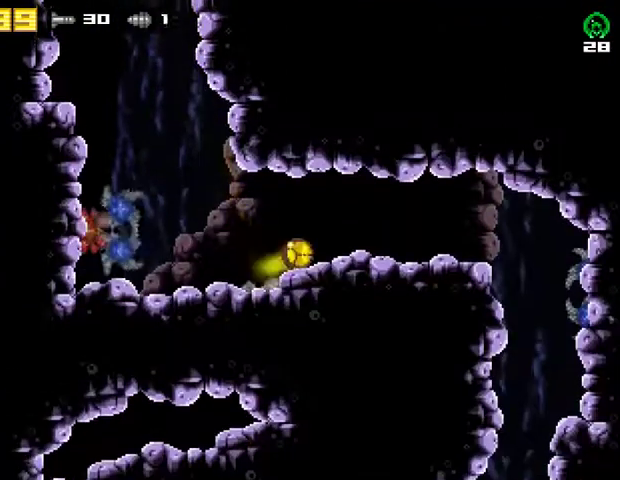
{"buttons": [], "right_stick": "center", "events": [[333, "DPAD_RIGHT", "up"]]}
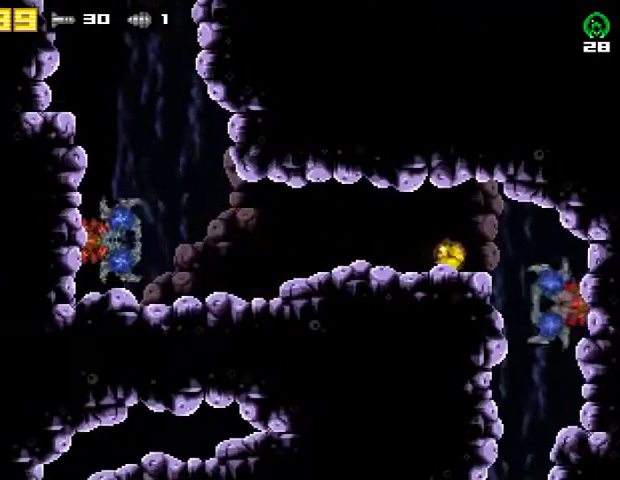
{"buttons": [], "right_stick": "center", "events": []}